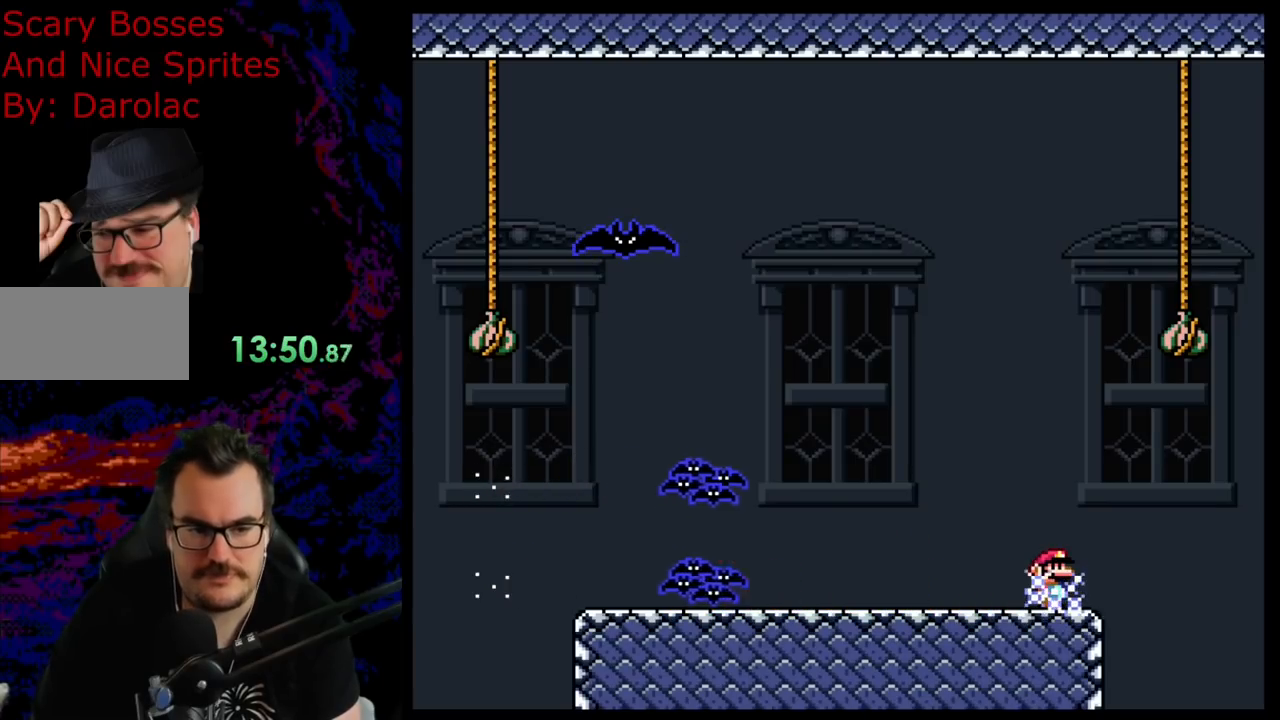
Gameplay with a controller (Nintendo layout); each line is a JSON object with the inputs held at the frame after it. "events" lists button and stick changes between this image and that frame as [ms after this image, input, new state], when the widget could be followed in between. Not read: L3 R3.
{"buttons": ["B", "Y", "DPAD_LEFT"], "events": [[67, "B", "down"], [250, "DPAD_LEFT", "down"]]}
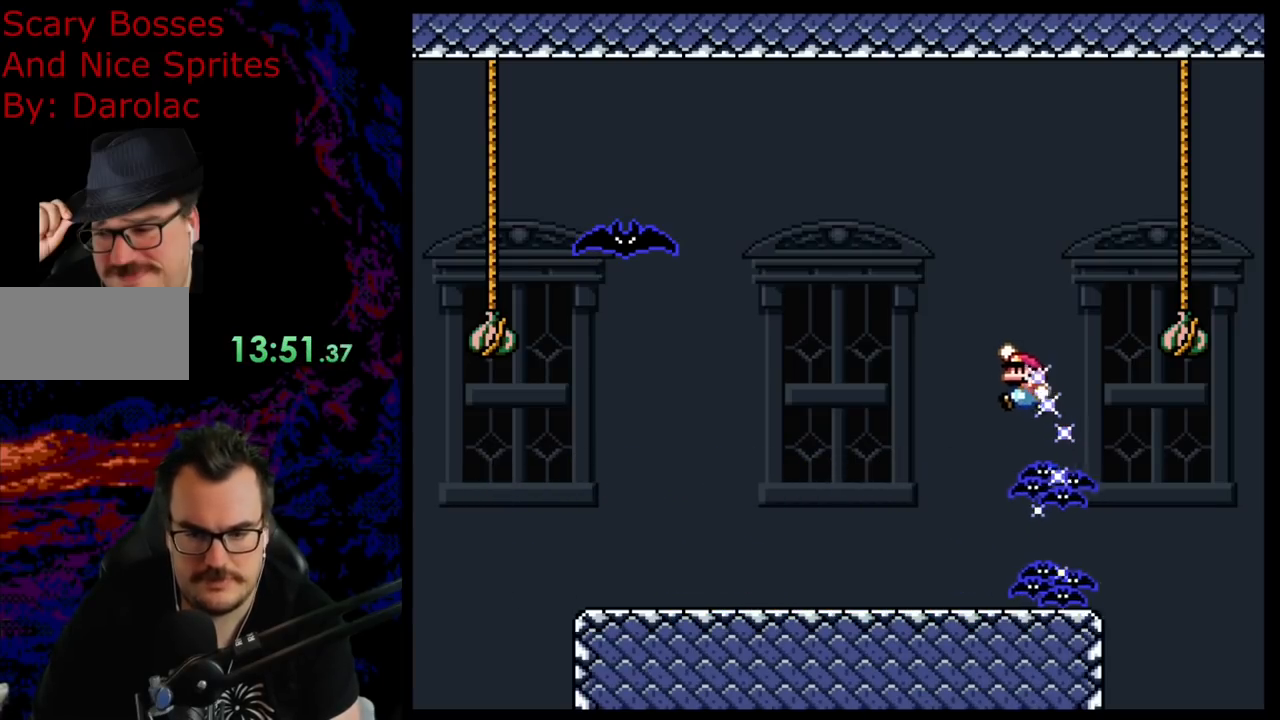
{"buttons": ["Y"], "events": [[150, "DPAD_LEFT", "up"], [167, "B", "up"], [233, "DPAD_RIGHT", "down"], [417, "DPAD_RIGHT", "up"]]}
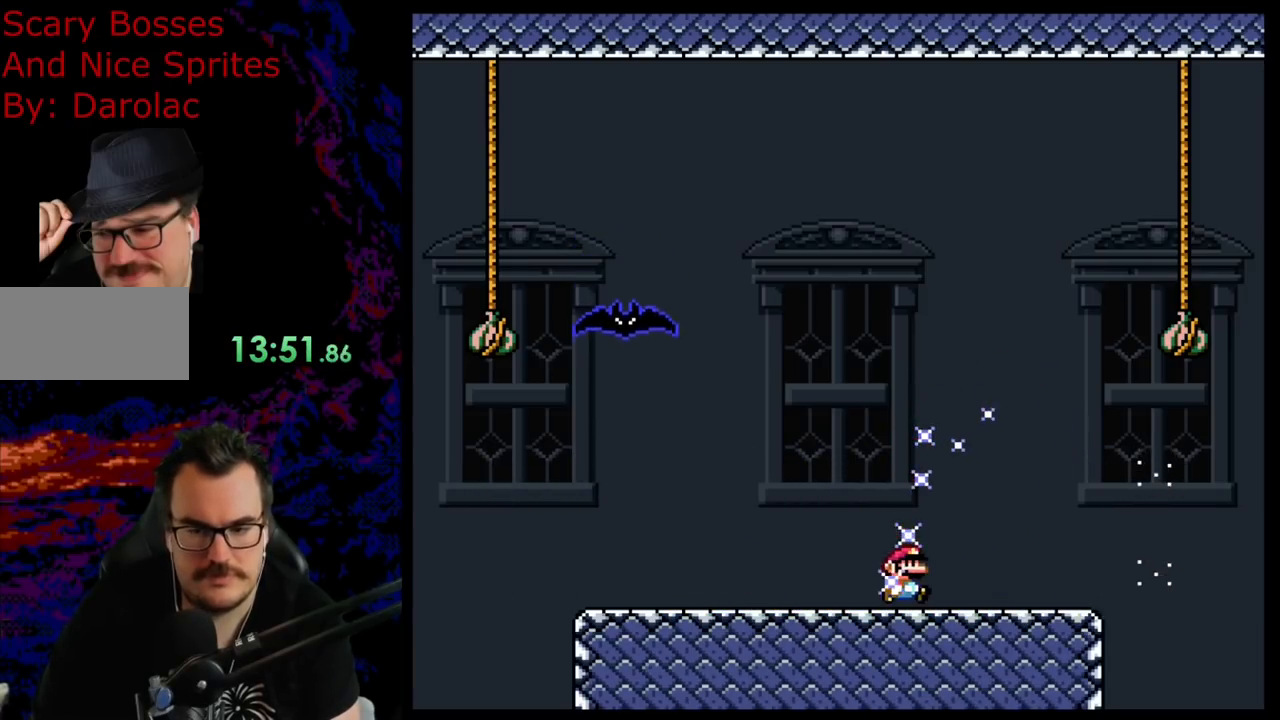
{"buttons": ["Y"], "events": []}
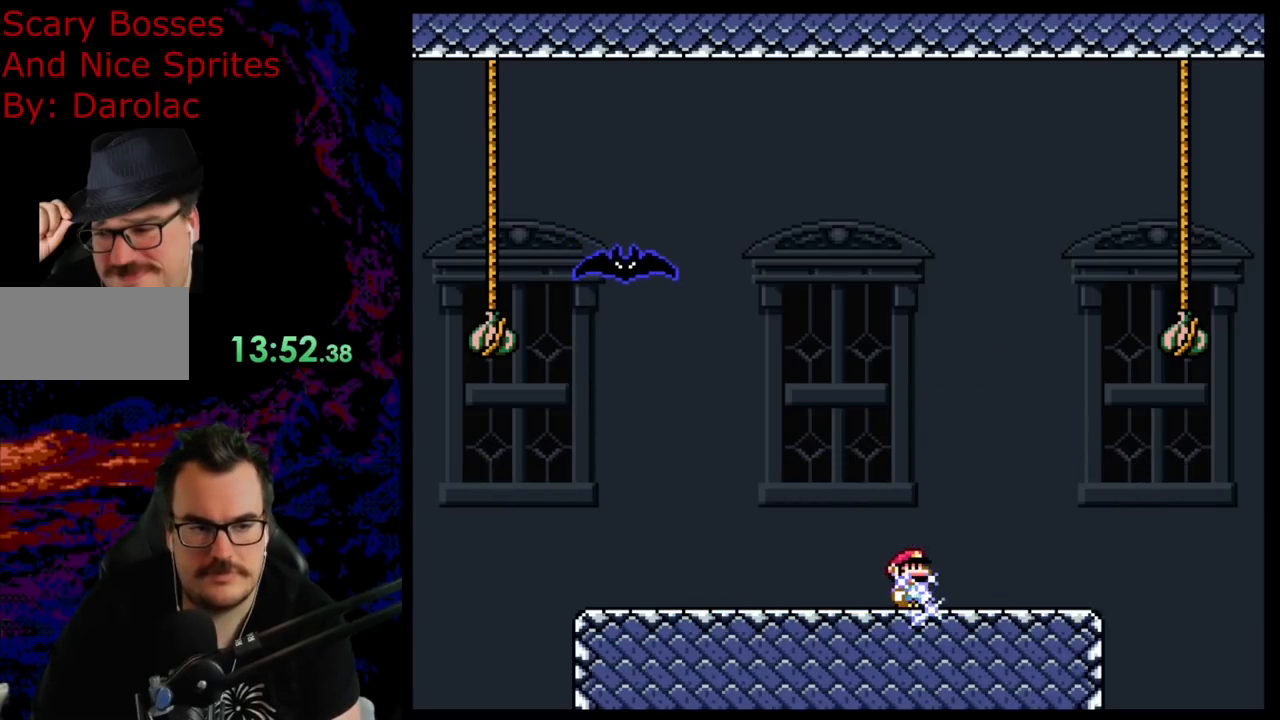
{"buttons": ["Y"], "events": []}
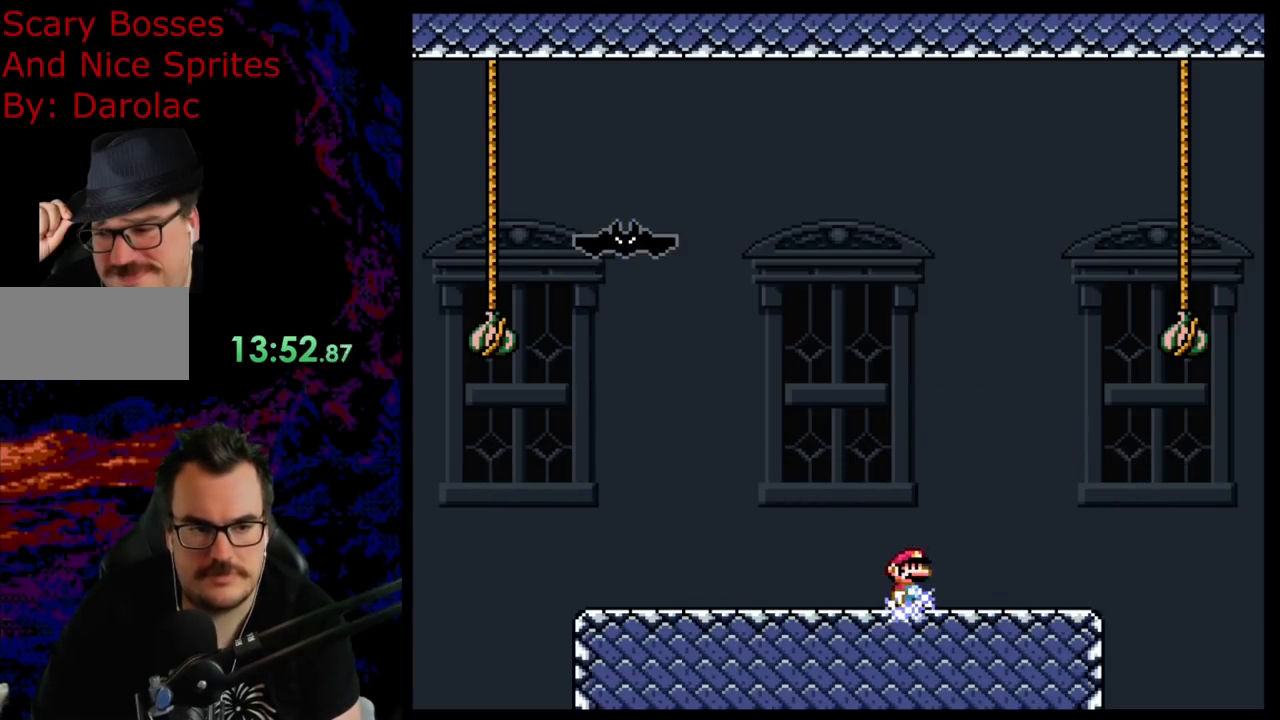
{"buttons": ["Y"], "events": []}
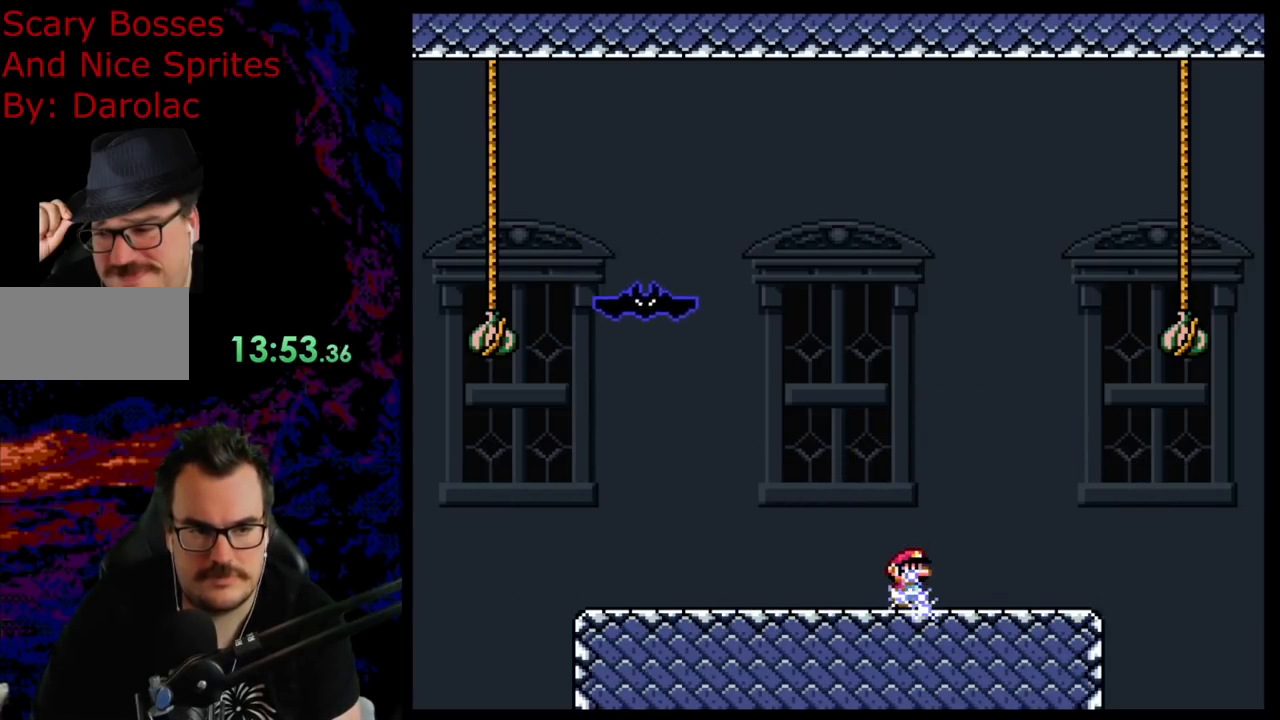
{"buttons": ["X", "DPAD_LEFT"], "events": [[117, "DPAD_RIGHT", "down"], [200, "X", "down"], [200, "Y", "up"], [250, "A", "down"], [367, "DPAD_LEFT", "down"], [367, "DPAD_RIGHT", "up"], [450, "A", "up"]]}
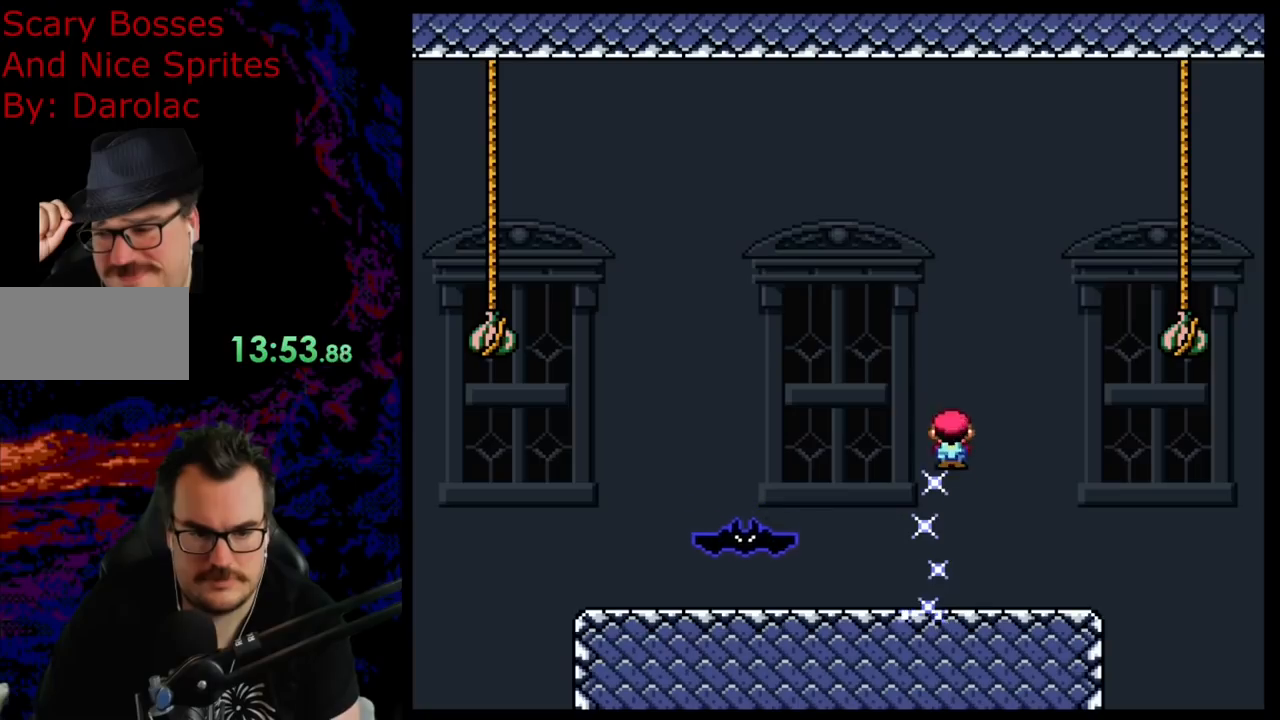
{"buttons": ["A", "X", "DPAD_LEFT"], "events": [[17, "A", "down"], [200, "DPAD_LEFT", "up"], [250, "DPAD_RIGHT", "down"], [433, "DPAD_LEFT", "down"], [433, "DPAD_RIGHT", "up"]]}
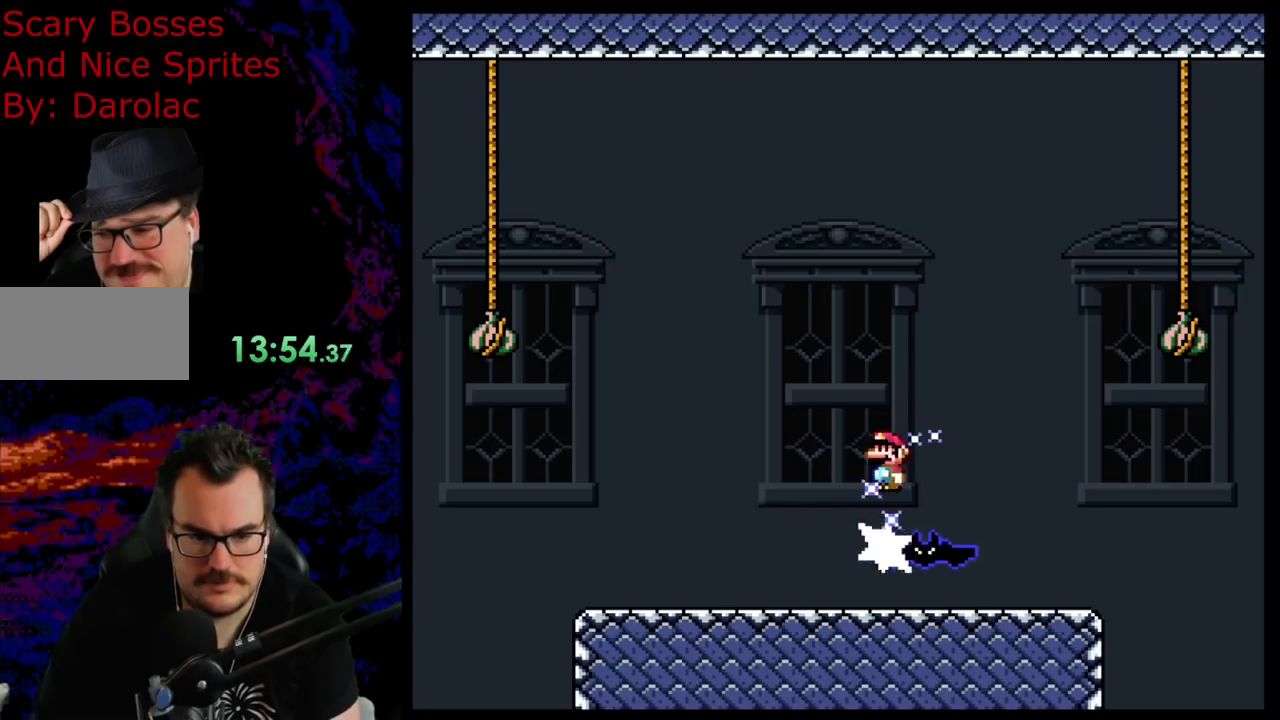
{"buttons": ["Y", "DPAD_LEFT"], "events": [[67, "A", "up"], [150, "X", "up"], [183, "Y", "down"]]}
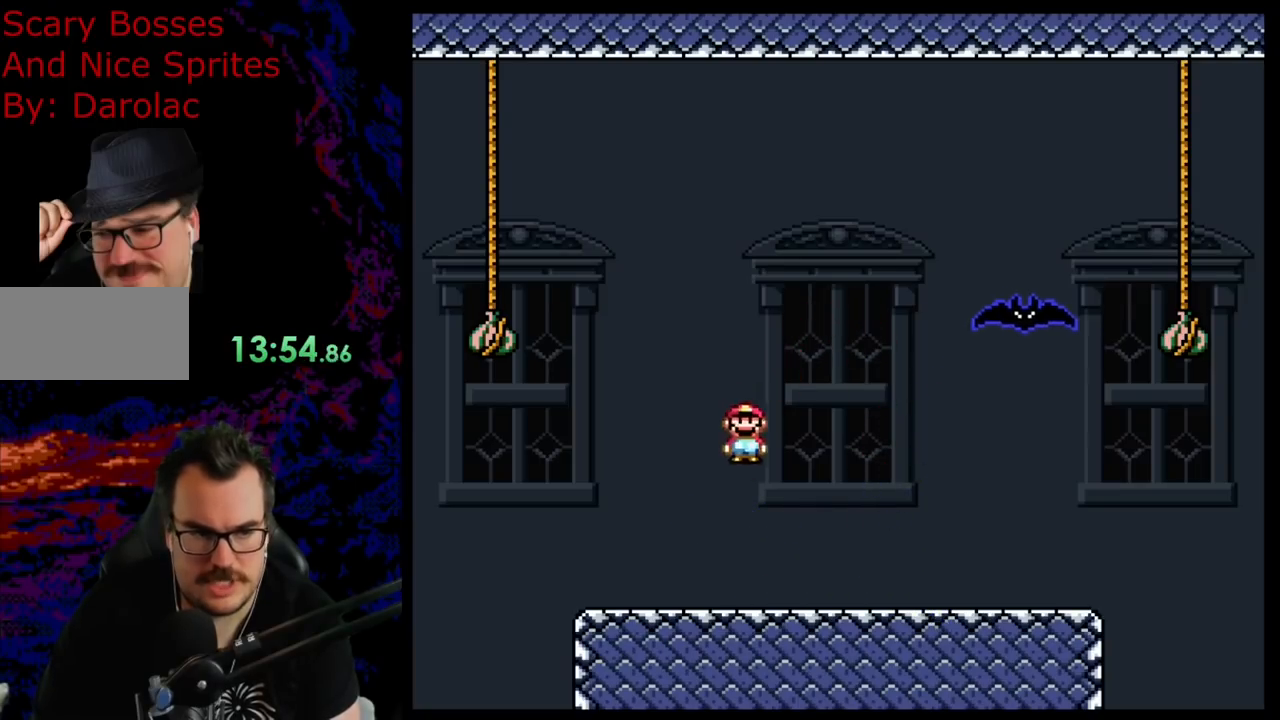
{"buttons": ["B", "Y", "DPAD_RIGHT"], "events": [[233, "B", "down"], [400, "DPAD_LEFT", "up"], [433, "DPAD_RIGHT", "down"]]}
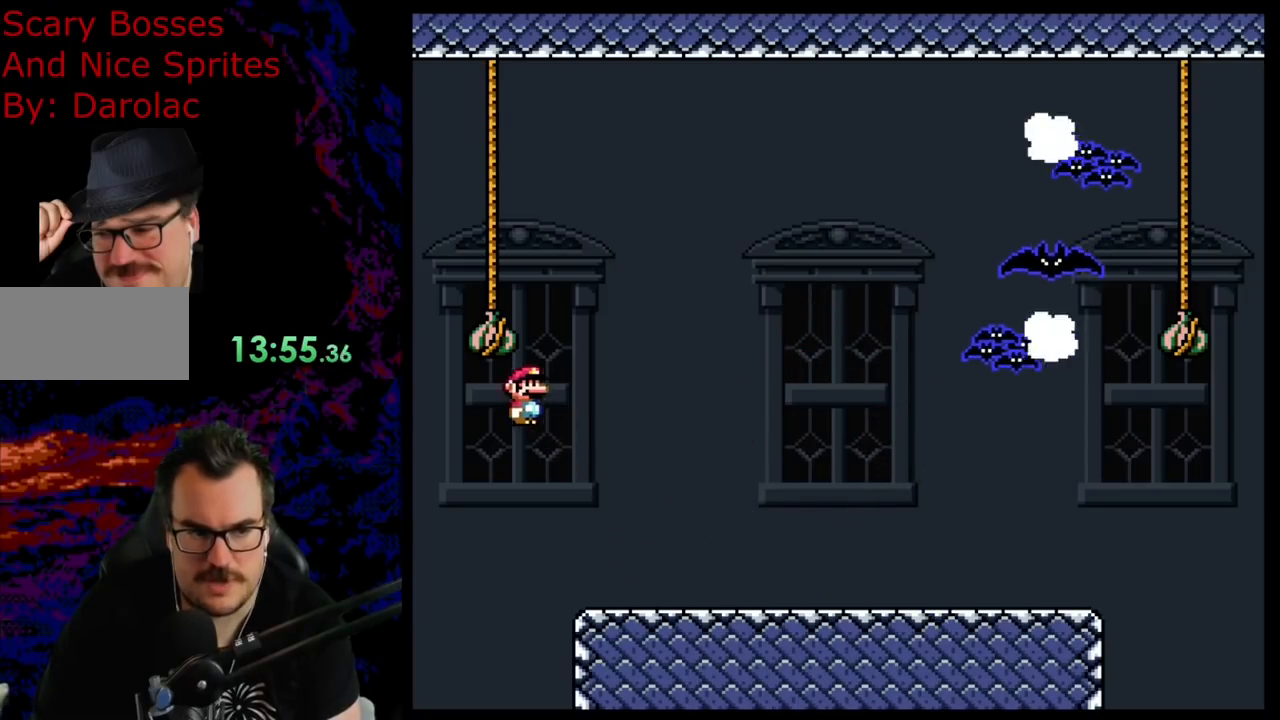
{"buttons": ["Y", "DPAD_RIGHT"], "events": [[317, "B", "up"]]}
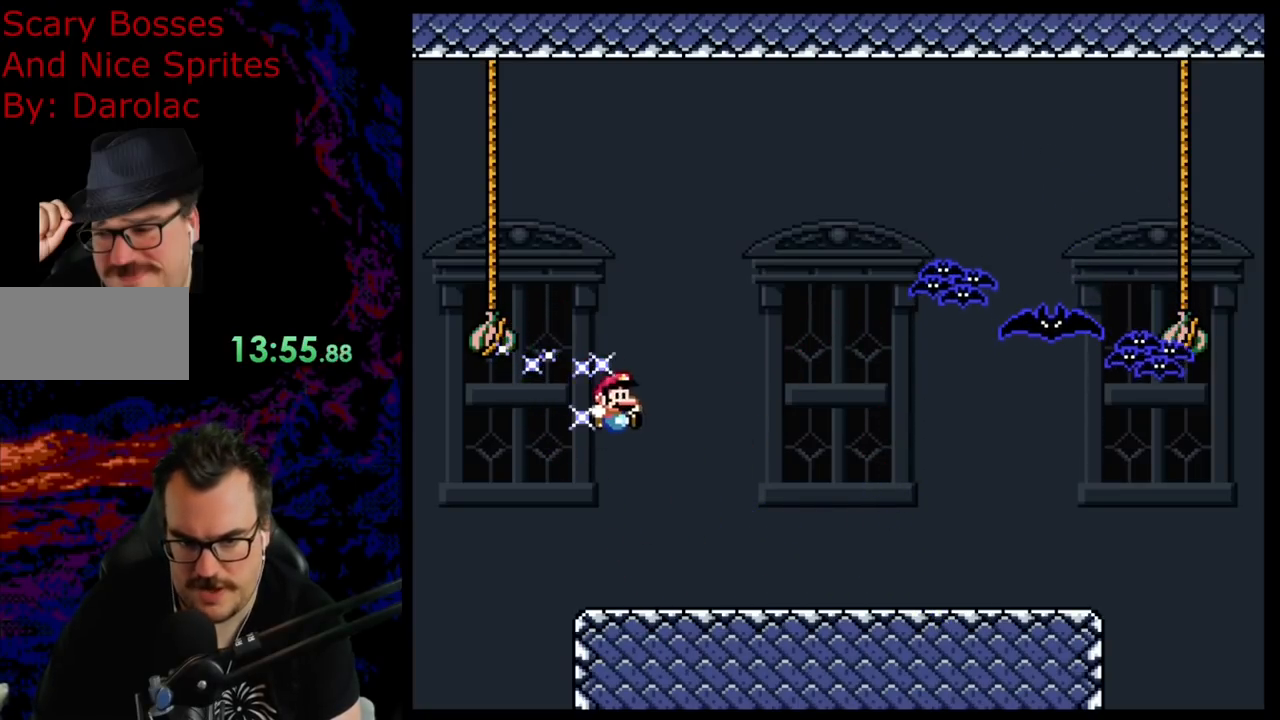
{"buttons": ["X"], "events": [[283, "DPAD_DOWN", "down"], [283, "DPAD_RIGHT", "up"], [300, "DPAD_DOWN", "up"], [300, "DPAD_LEFT", "down"], [400, "DPAD_LEFT", "up"], [433, "X", "down"], [433, "Y", "up"]]}
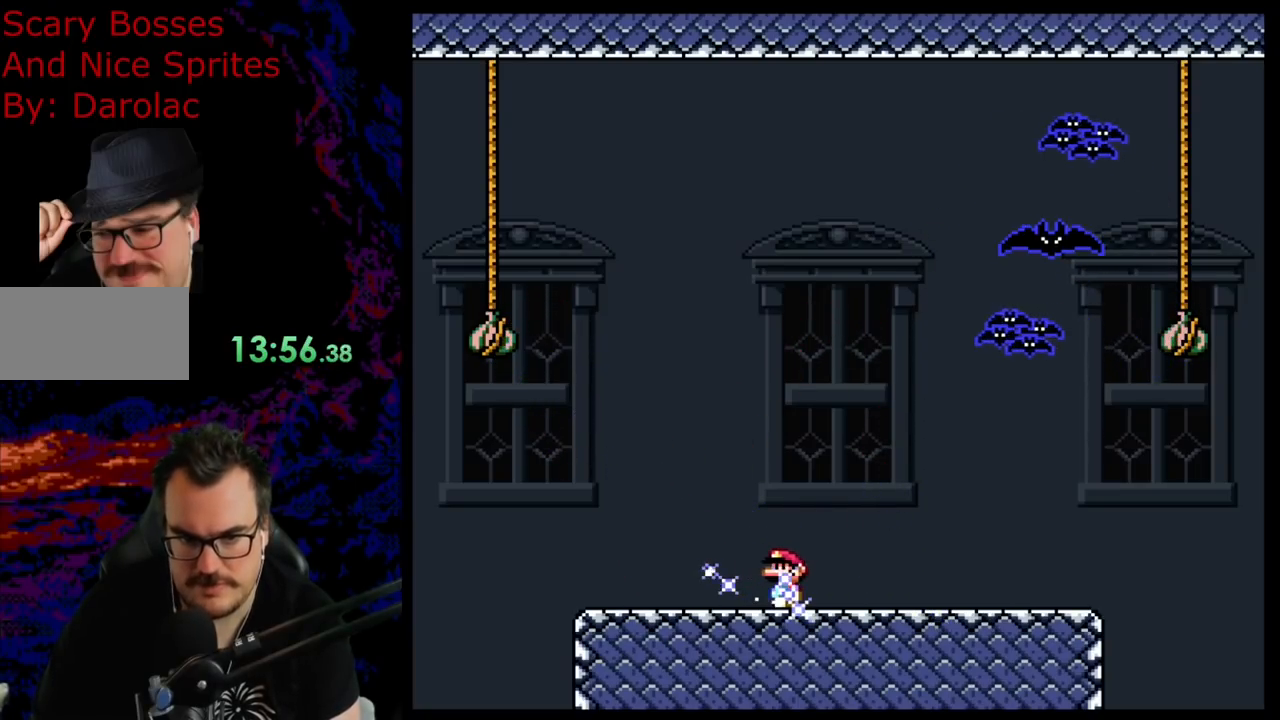
{"buttons": ["X"], "events": [[250, "DPAD_LEFT", "down"], [417, "DPAD_LEFT", "up"]]}
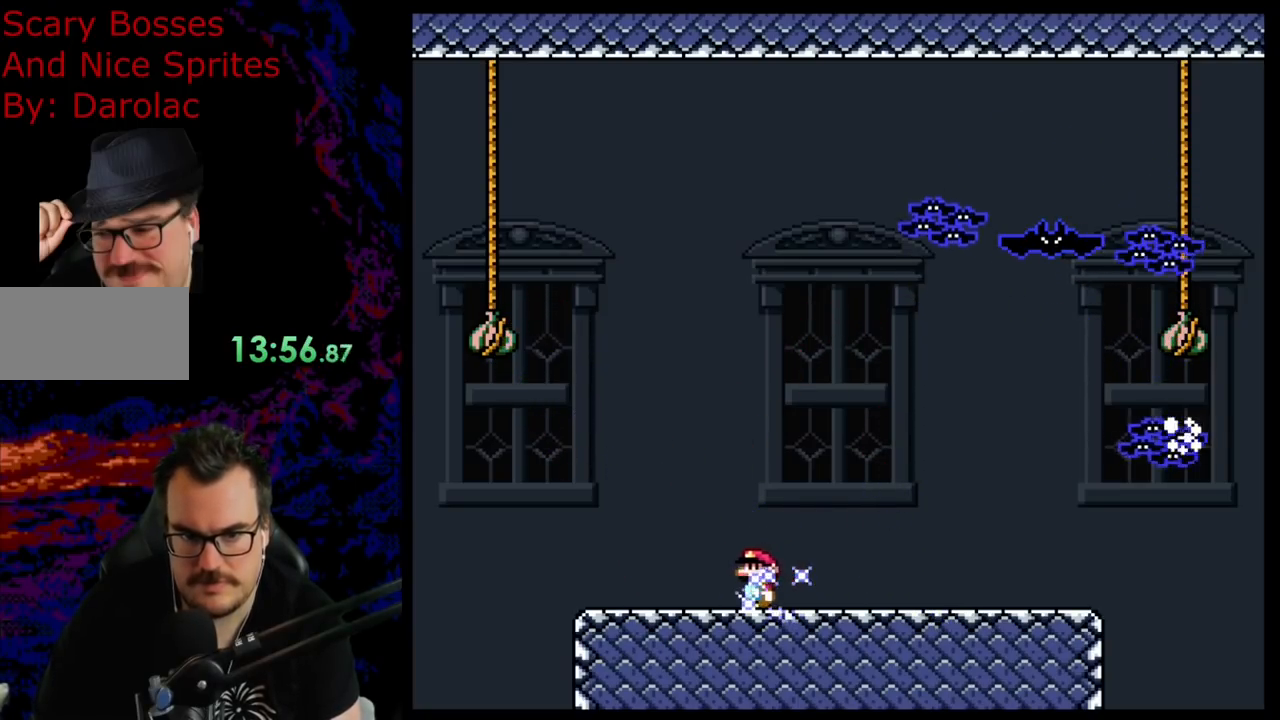
{"buttons": ["X"], "events": []}
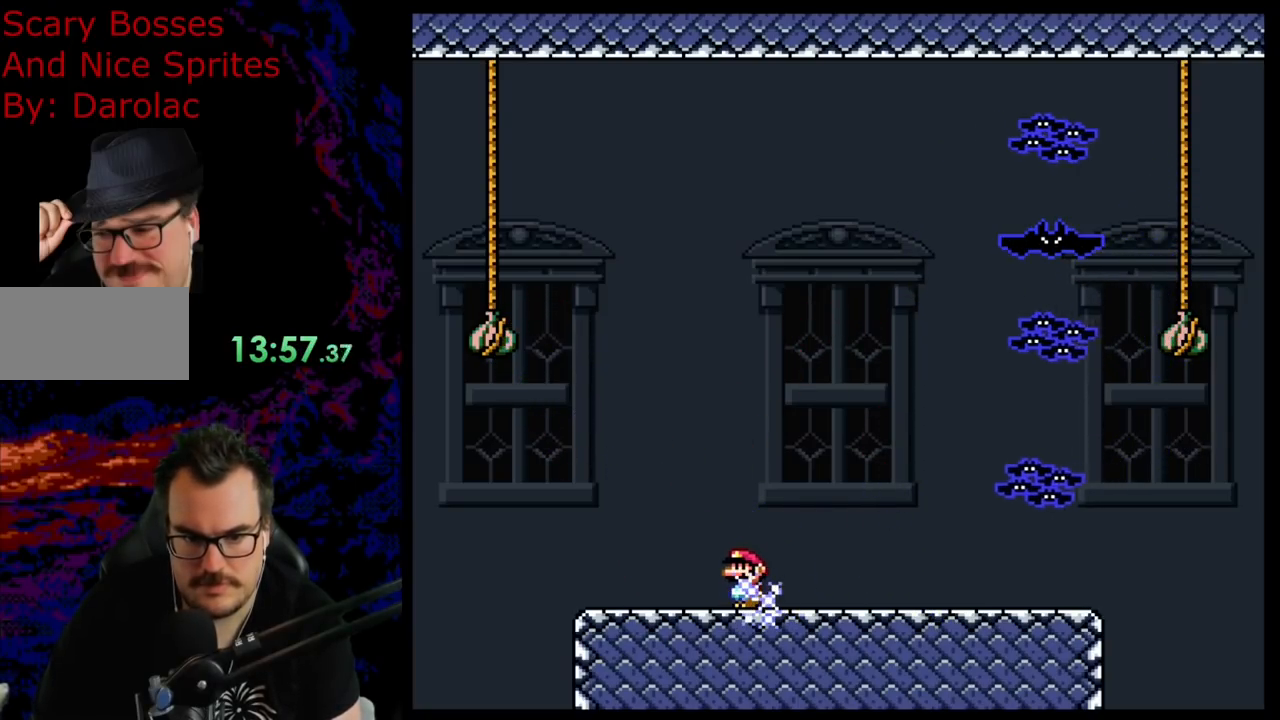
{"buttons": ["Y"], "events": [[383, "DPAD_LEFT", "down"], [433, "X", "up"], [467, "DPAD_LEFT", "up"], [500, "Y", "down"]]}
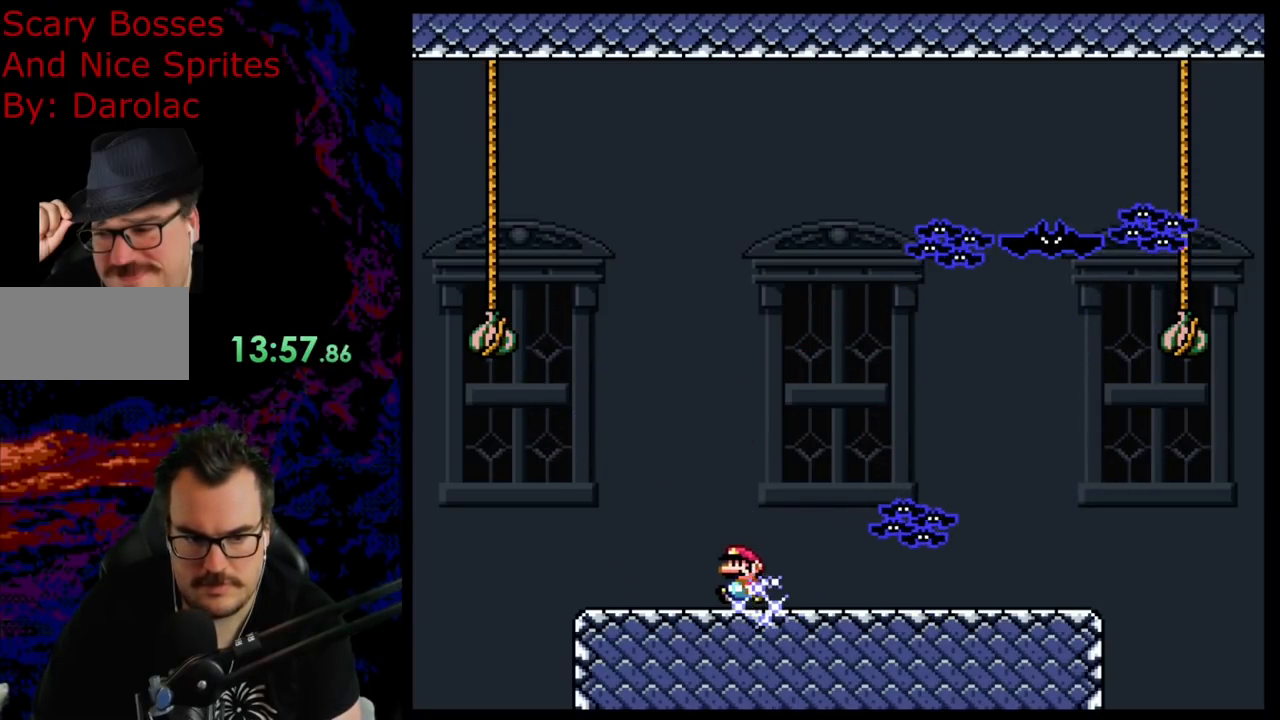
{"buttons": ["B", "Y", "DPAD_LEFT"], "events": [[150, "DPAD_LEFT", "down"], [450, "B", "down"]]}
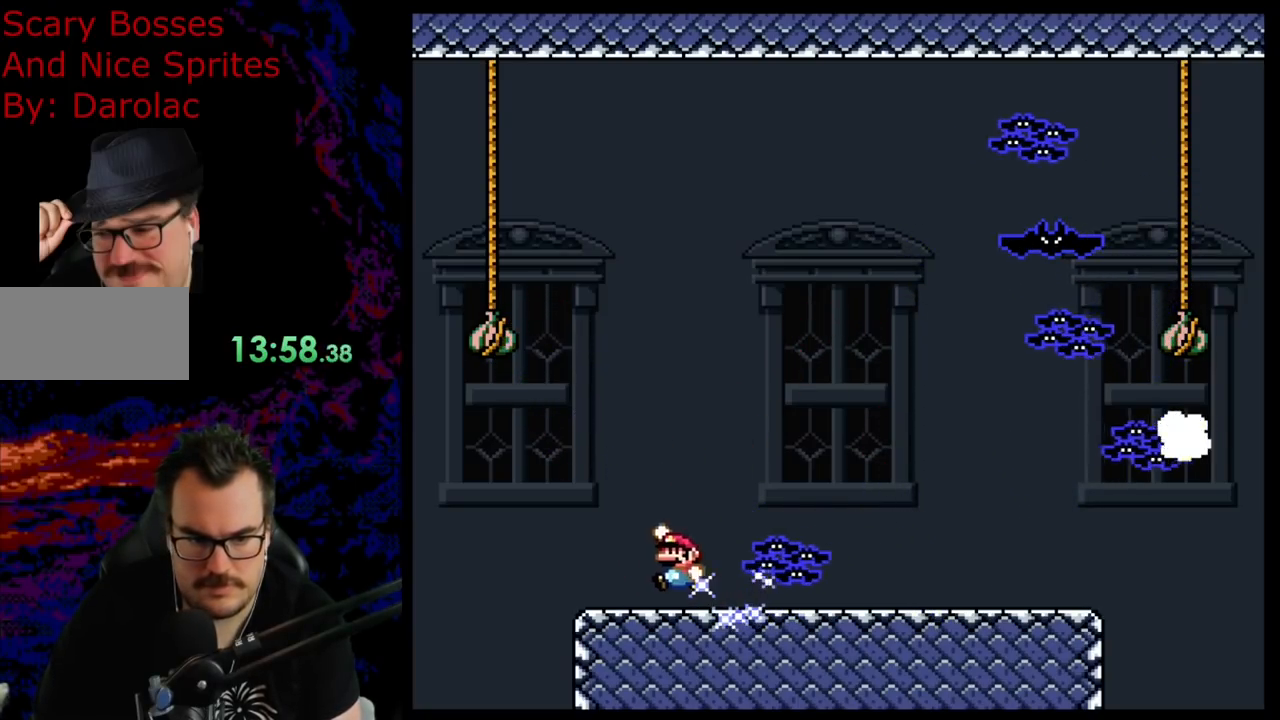
{"buttons": ["B", "Y", "DPAD_RIGHT"], "events": [[250, "DPAD_LEFT", "up"], [350, "DPAD_RIGHT", "down"]]}
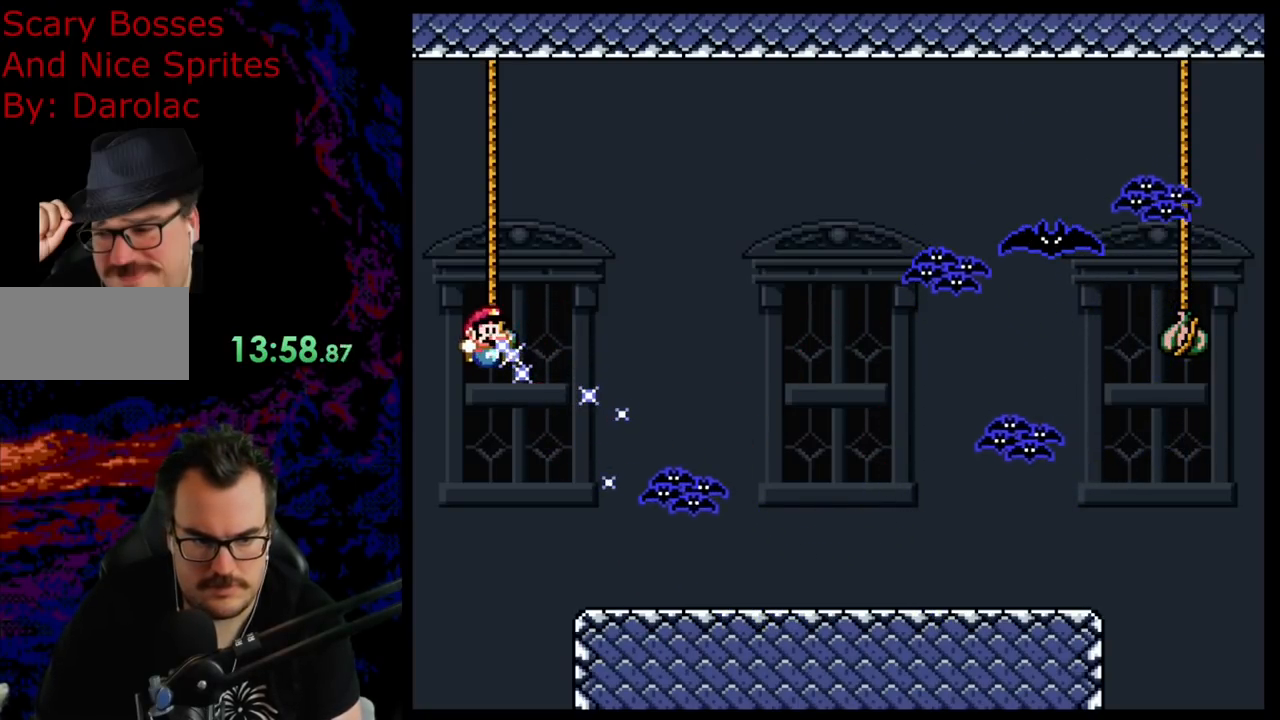
{"buttons": ["Y", "DPAD_RIGHT"], "events": [[67, "B", "up"], [250, "B", "down"], [500, "B", "up"]]}
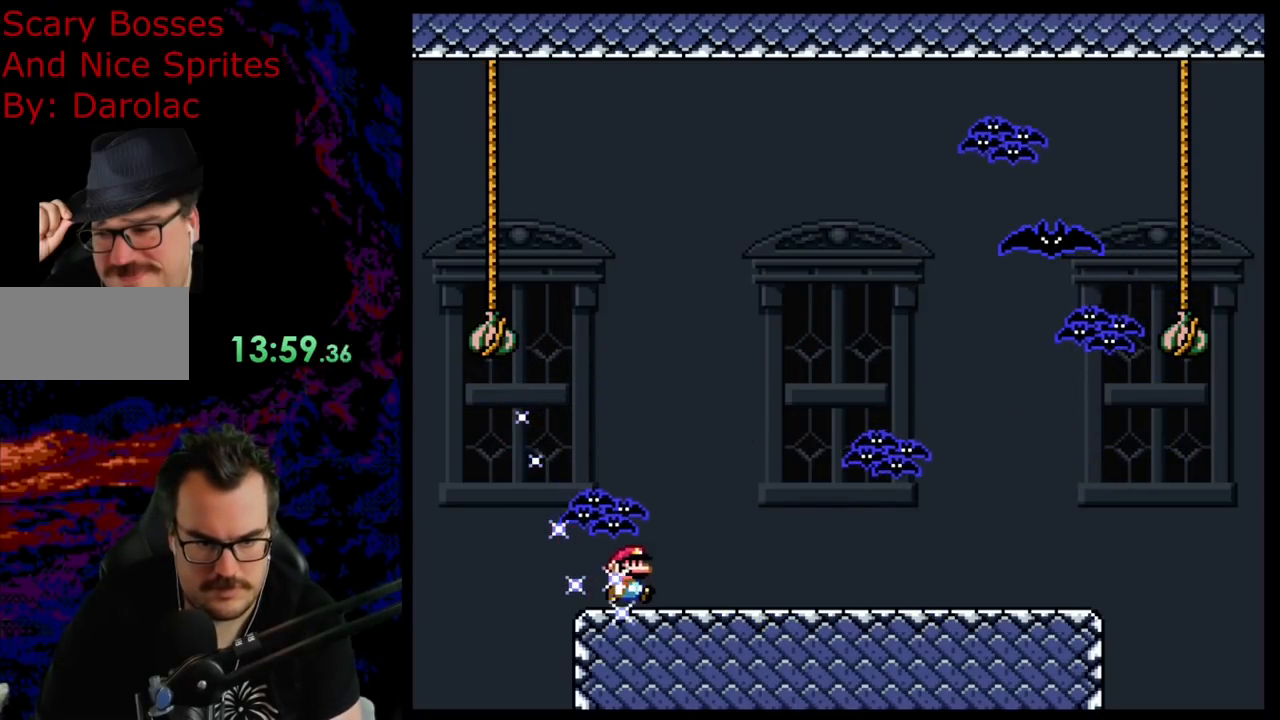
{"buttons": ["Y", "DPAD_RIGHT"], "events": []}
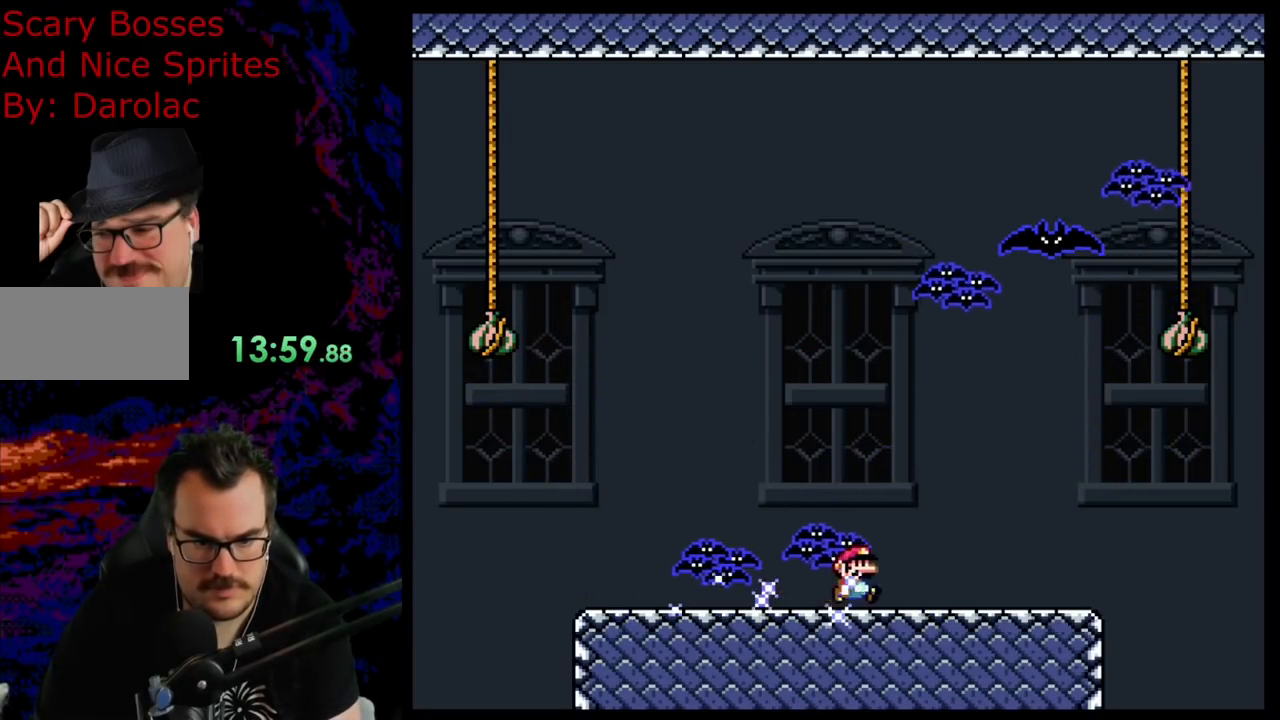
{"buttons": ["X", "DPAD_RIGHT"], "events": [[200, "Y", "up"], [233, "X", "down"], [250, "DPAD_RIGHT", "up"], [267, "DPAD_LEFT", "down"], [300, "DPAD_LEFT", "up"], [300, "DPAD_UP", "down"], [317, "DPAD_RIGHT", "down"], [317, "DPAD_UP", "up"]]}
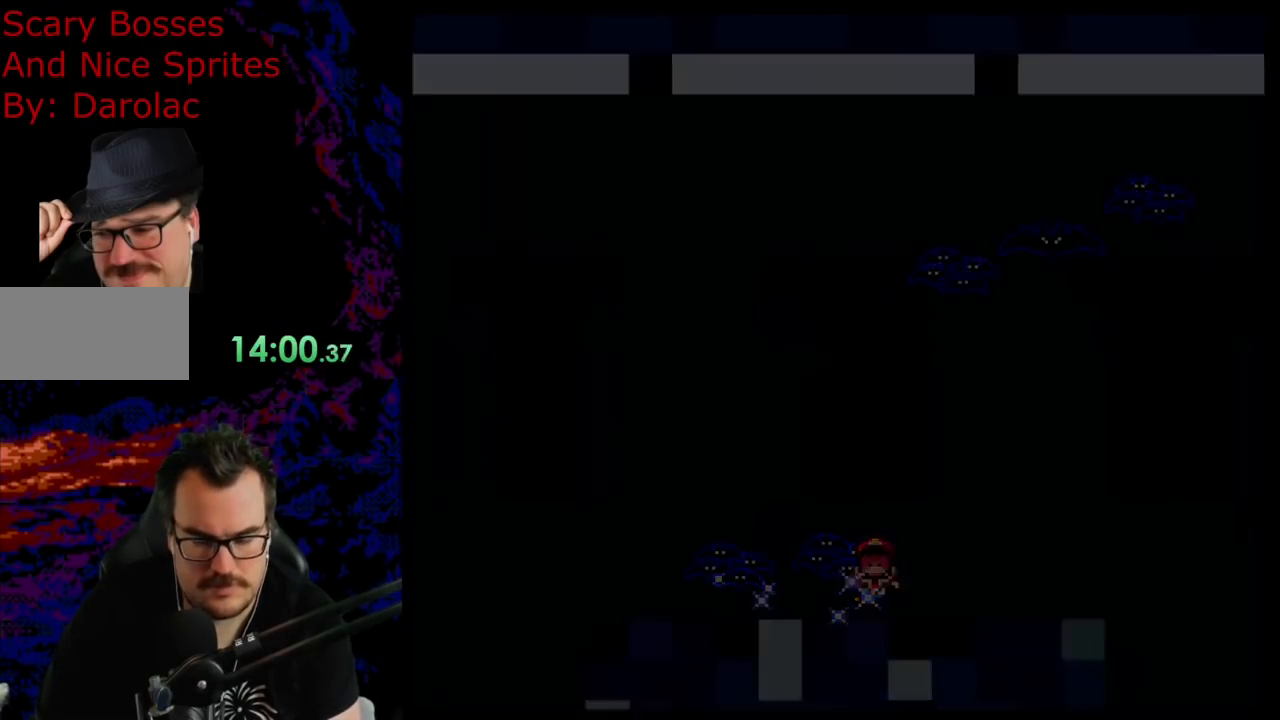
{"buttons": [], "events": [[183, "DPAD_RIGHT", "up"], [300, "X", "up"]]}
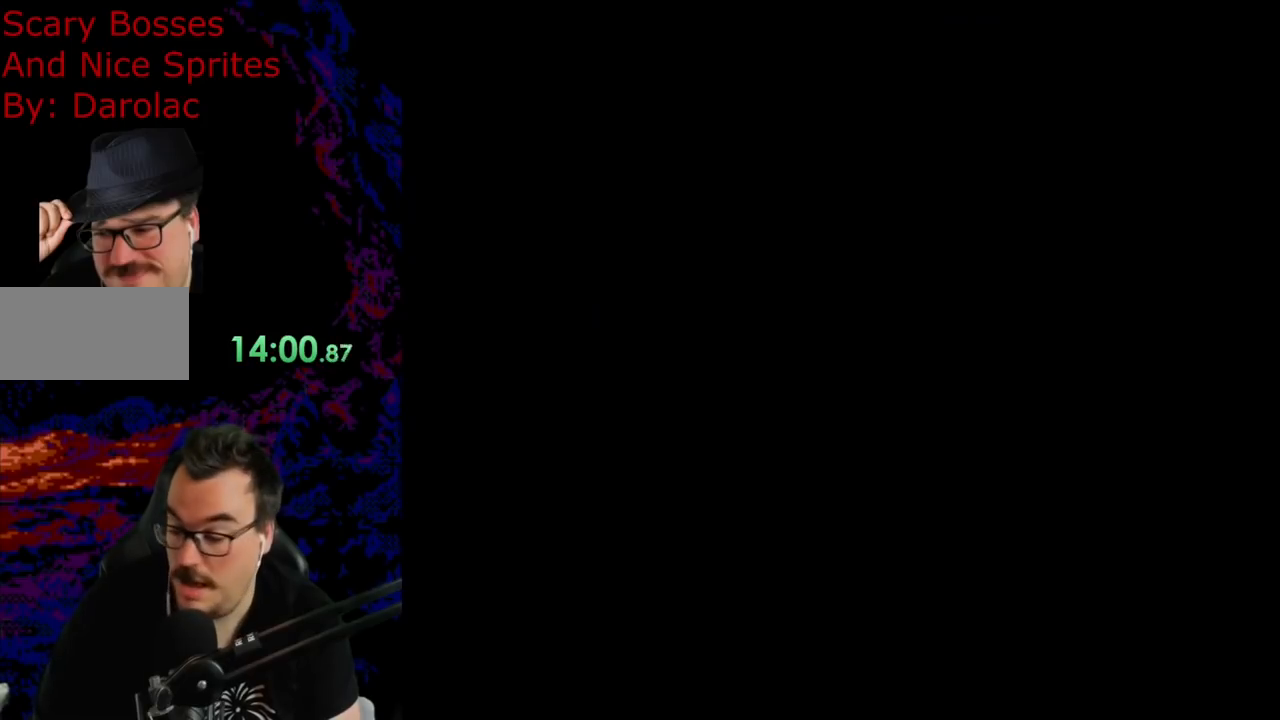
{"buttons": [], "events": []}
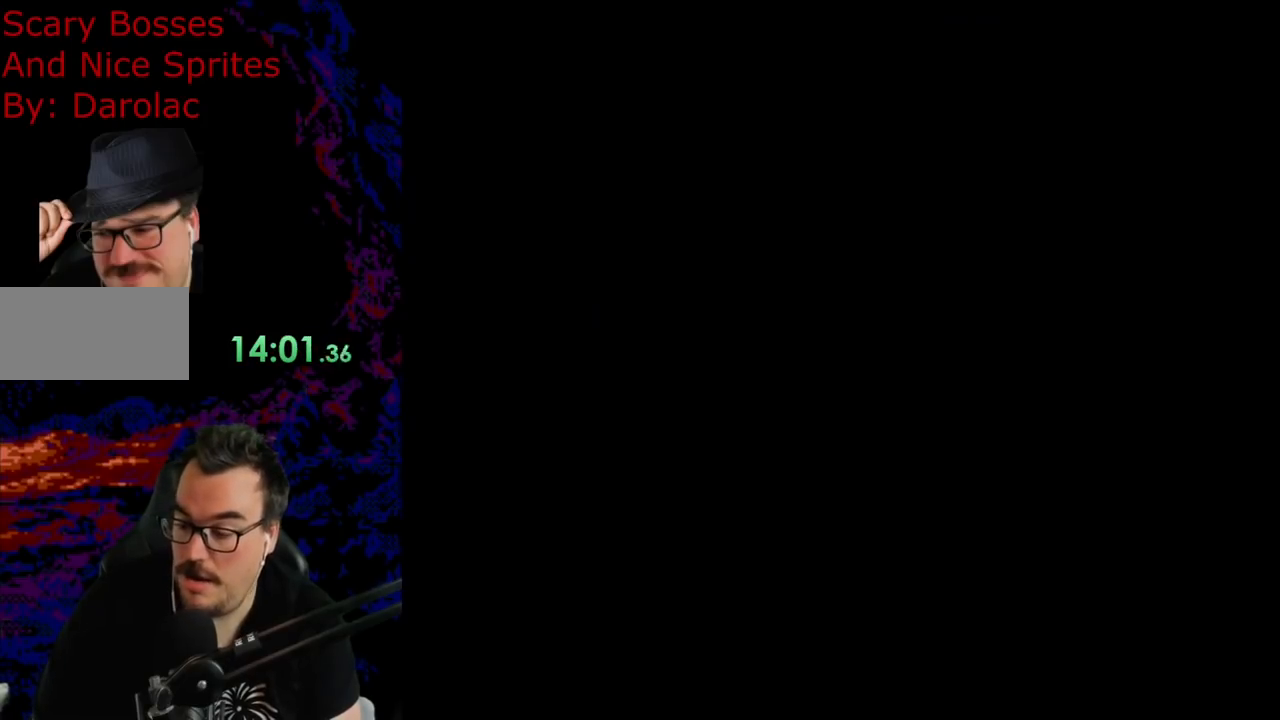
{"buttons": [], "events": []}
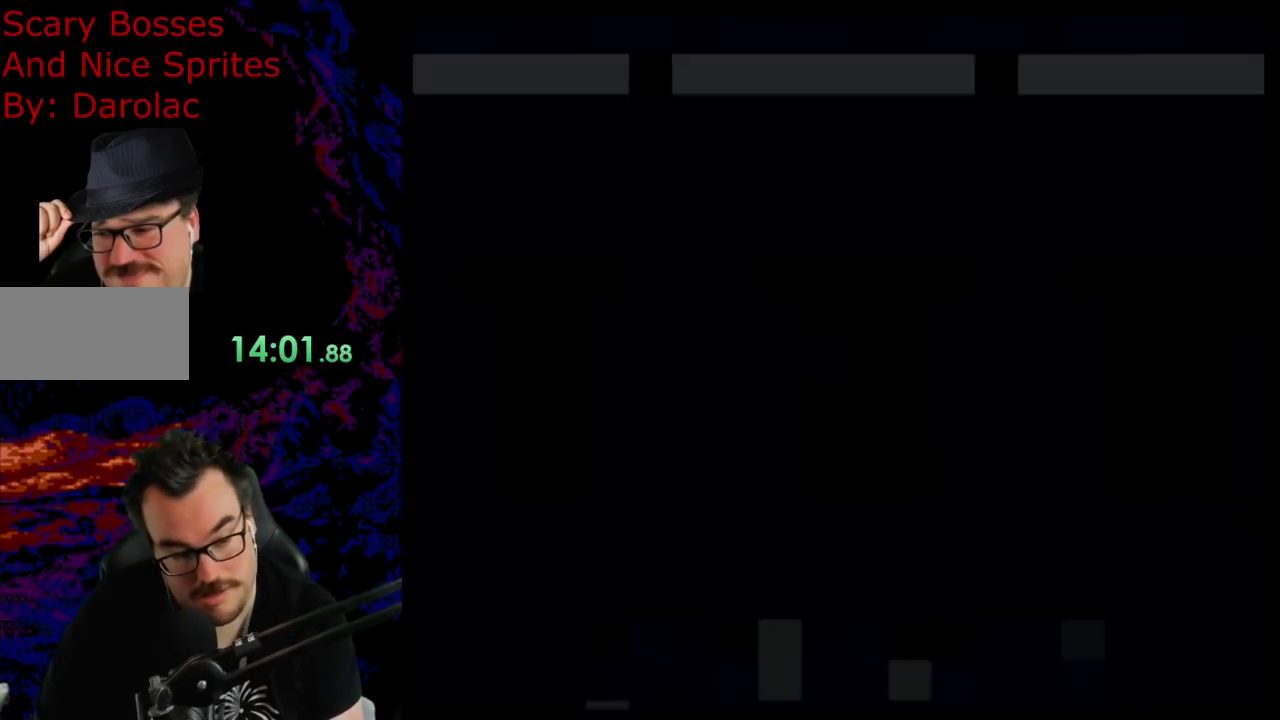
{"buttons": ["Y", "DPAD_LEFT"], "events": [[217, "DPAD_LEFT", "down"], [367, "Y", "down"]]}
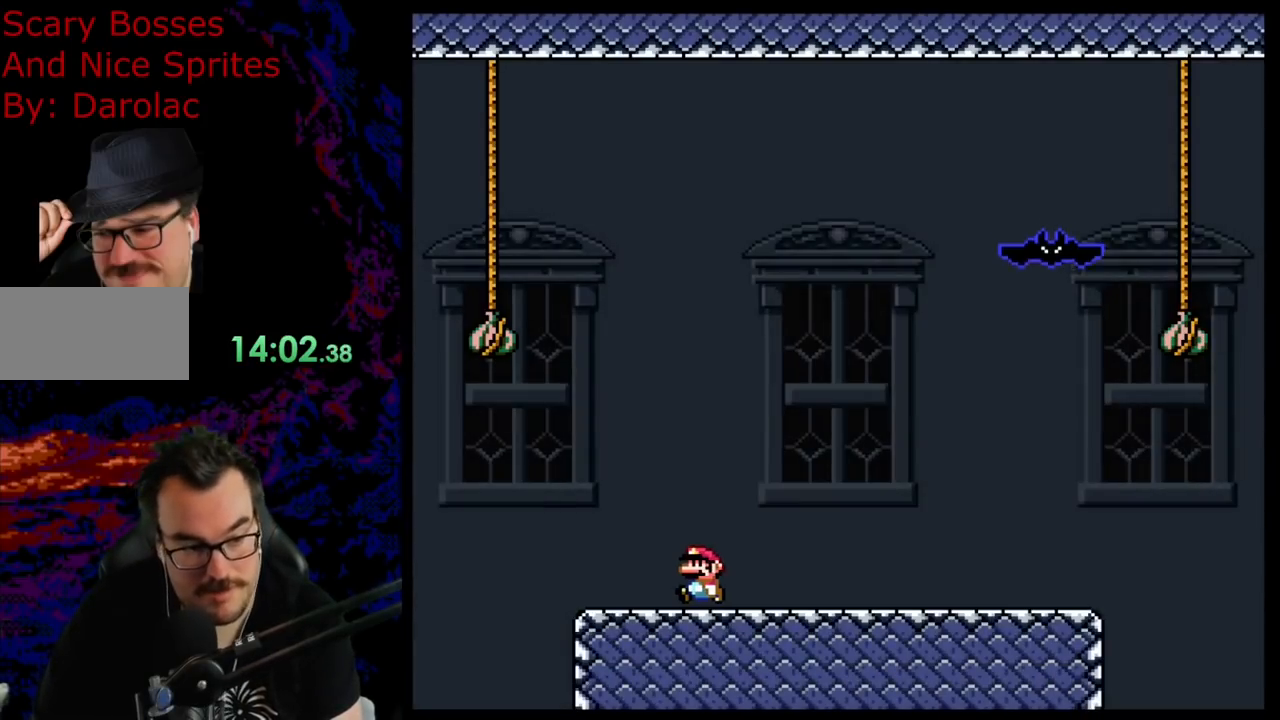
{"buttons": ["B", "Y", "DPAD_RIGHT"], "events": [[250, "B", "down"], [367, "DPAD_LEFT", "up"], [483, "DPAD_RIGHT", "down"]]}
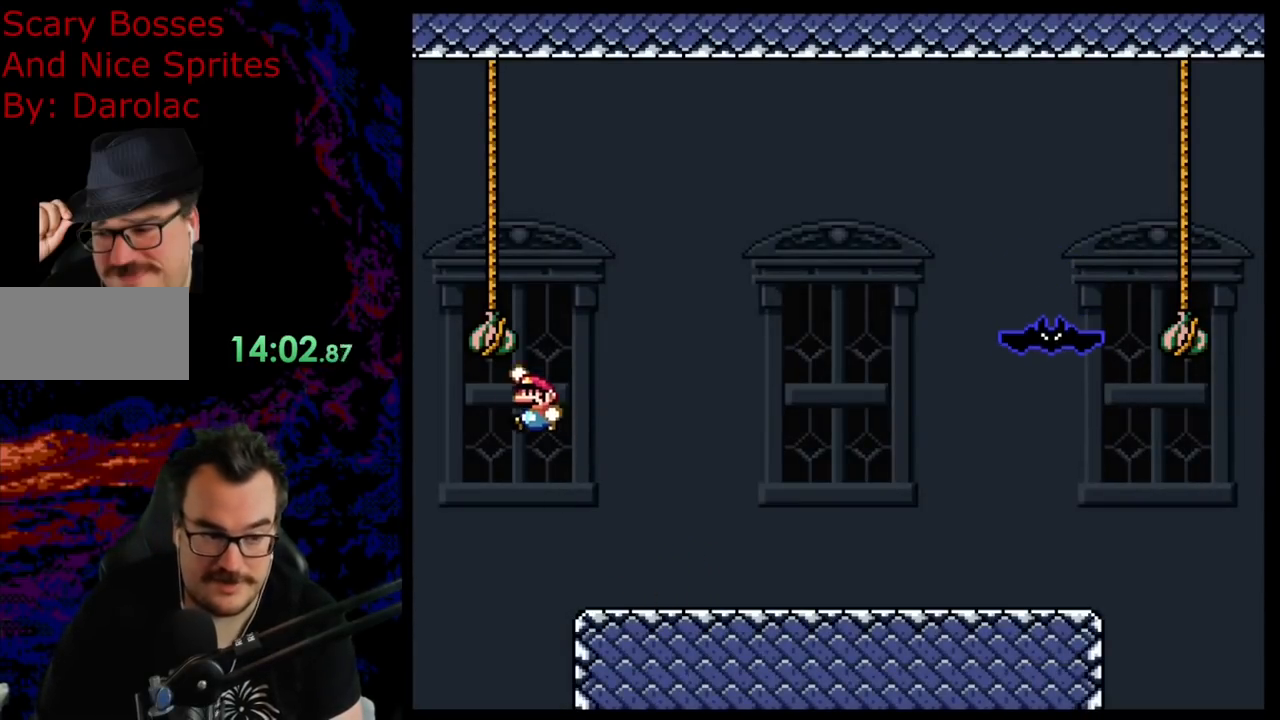
{"buttons": ["B", "Y", "DPAD_RIGHT"], "events": []}
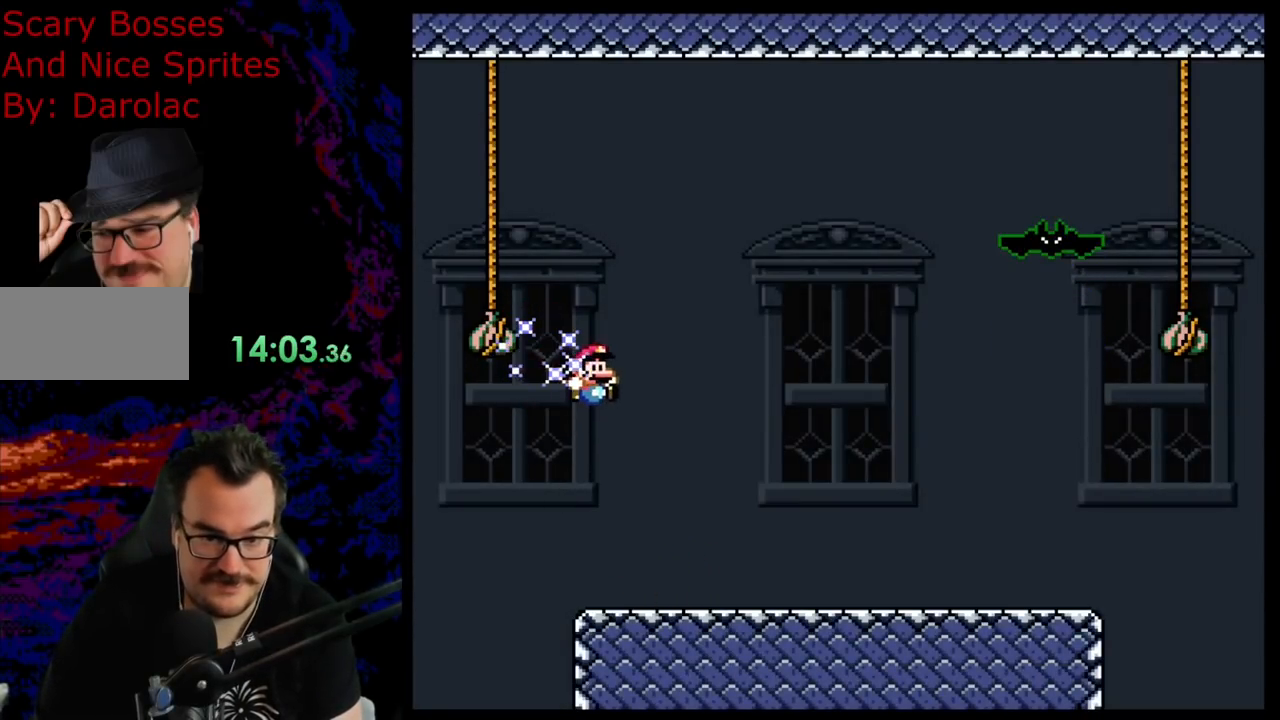
{"buttons": ["Y", "DPAD_LEFT"], "events": [[267, "B", "up"], [367, "DPAD_LEFT", "down"], [367, "DPAD_RIGHT", "up"]]}
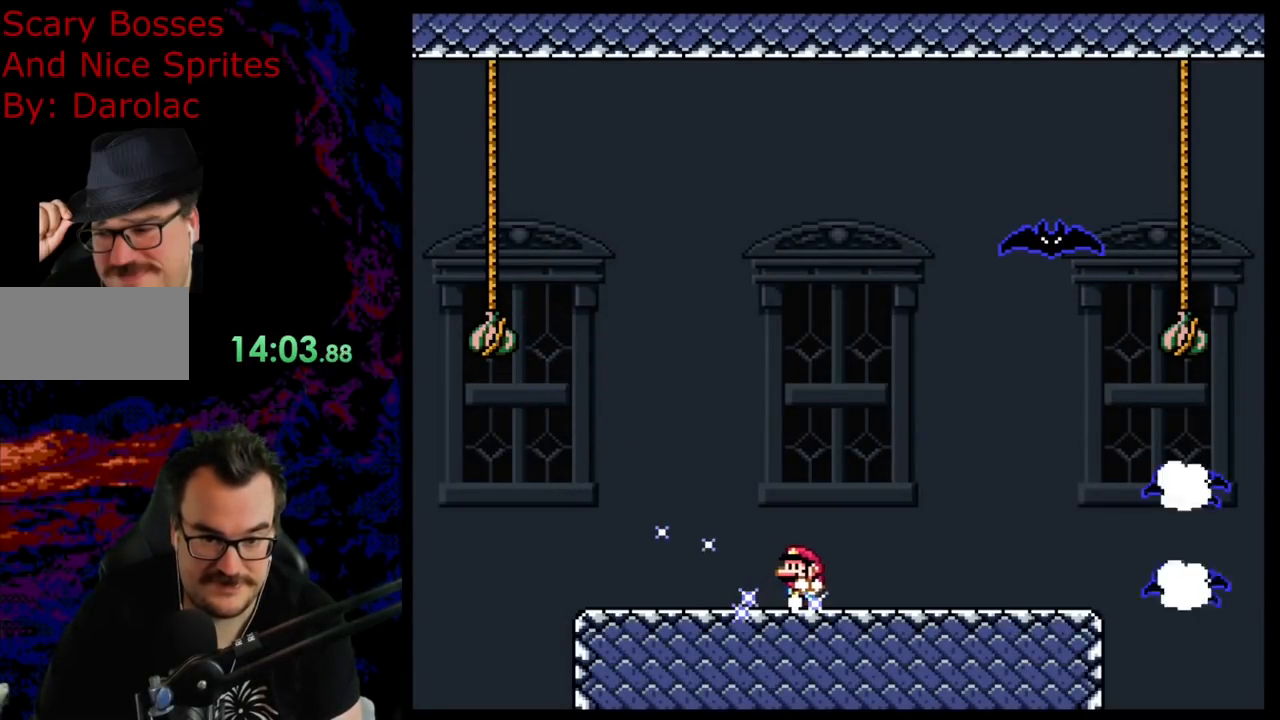
{"buttons": ["B", "Y", "DPAD_LEFT"], "events": [[17, "DPAD_LEFT", "up"], [233, "DPAD_LEFT", "down"], [417, "B", "down"]]}
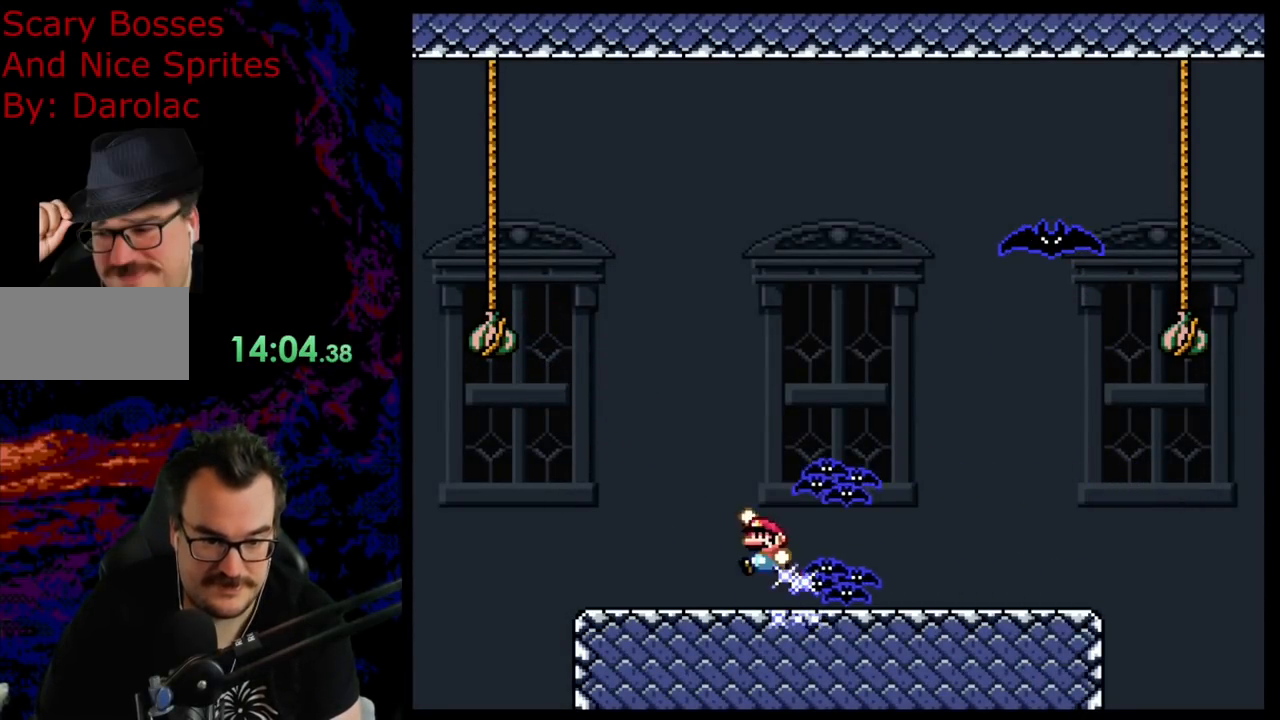
{"buttons": ["Y"], "events": [[200, "DPAD_LEFT", "up"], [367, "B", "up"]]}
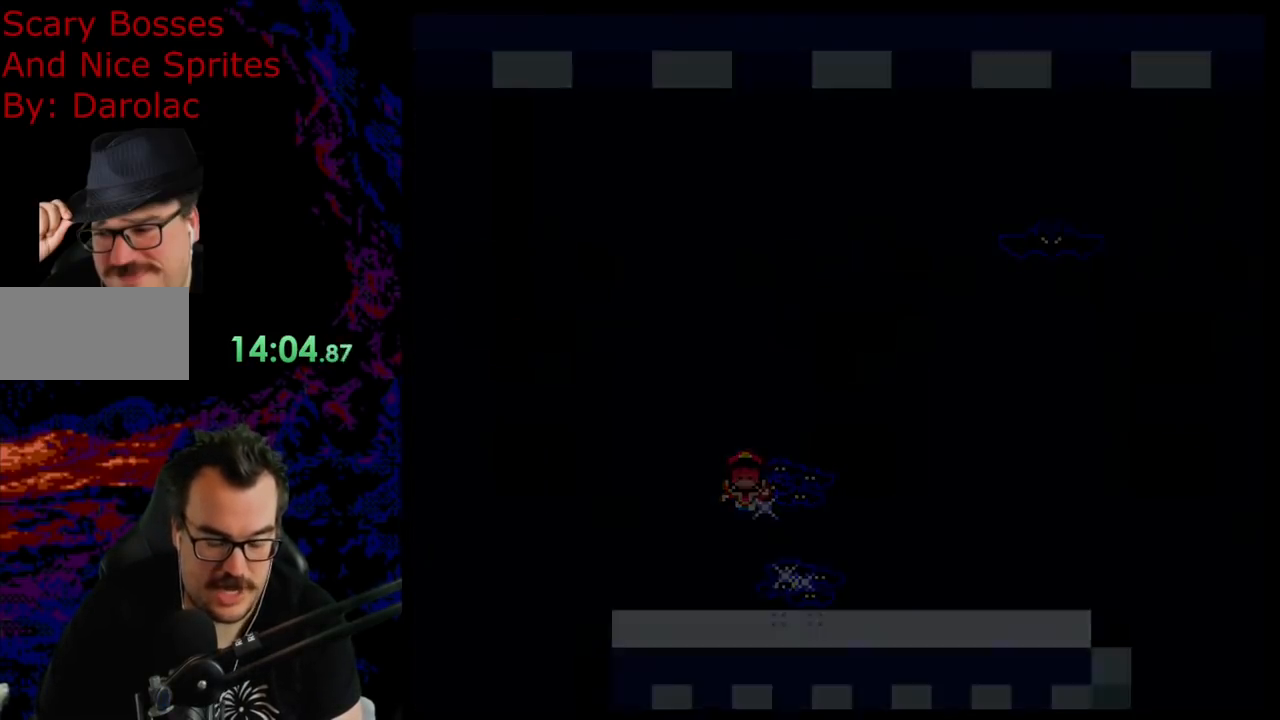
{"buttons": [], "events": [[417, "Y", "up"]]}
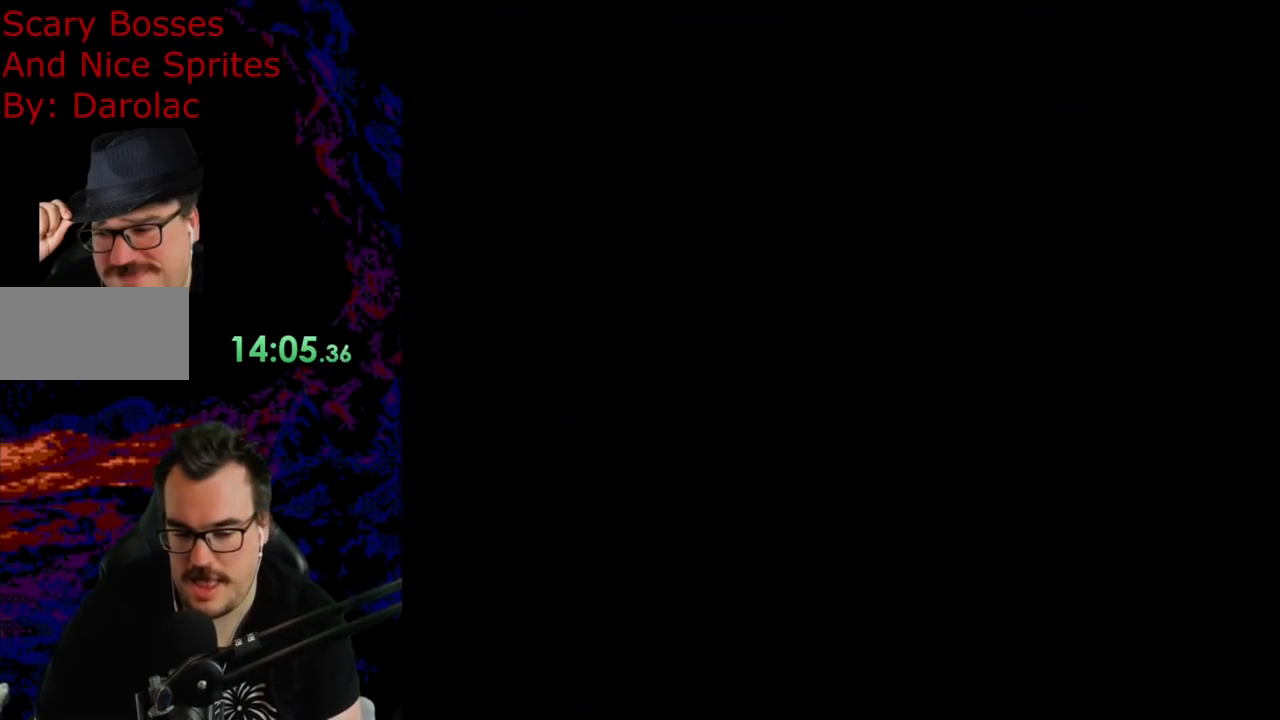
{"buttons": [], "events": []}